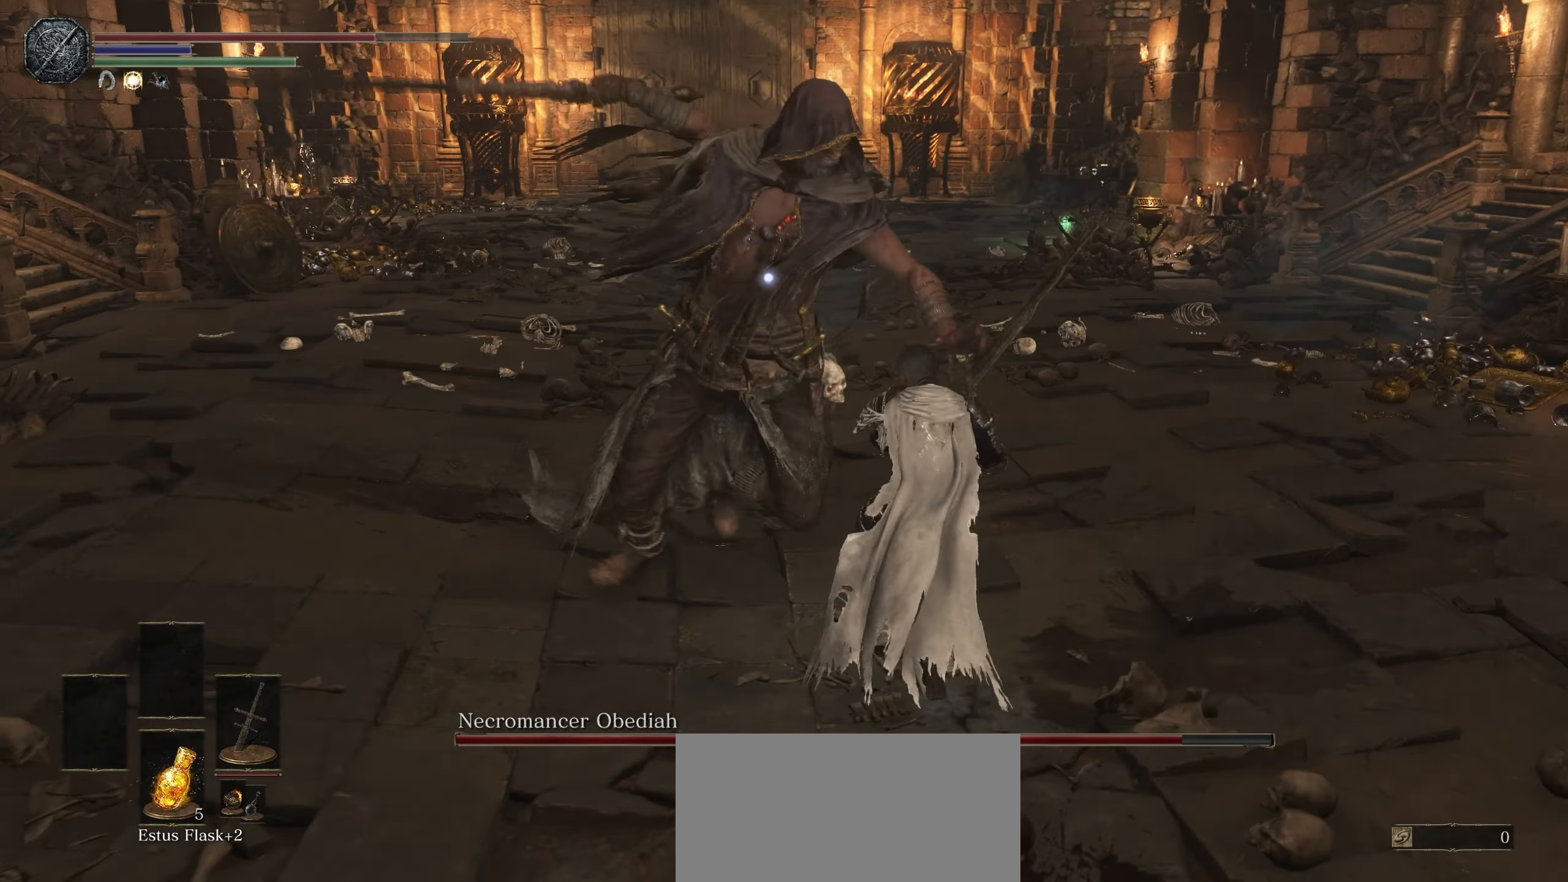
Gameplay with a controller (PlayStation layout); each line is a JSON object with the inputs held at the frame after it (dt_ms = milliseconds from this image to that frame). "events" lists button and stick changes between this image and that frame as [ms after this image, input, new state], when the widget could be followed in between. Not read: CROSS DPAD_UP HOME L3 R3 SELECT START TOUCHPAD.
{"dt_ms": 500, "buttons": [], "left_stick": "up", "right_stick": "center"}
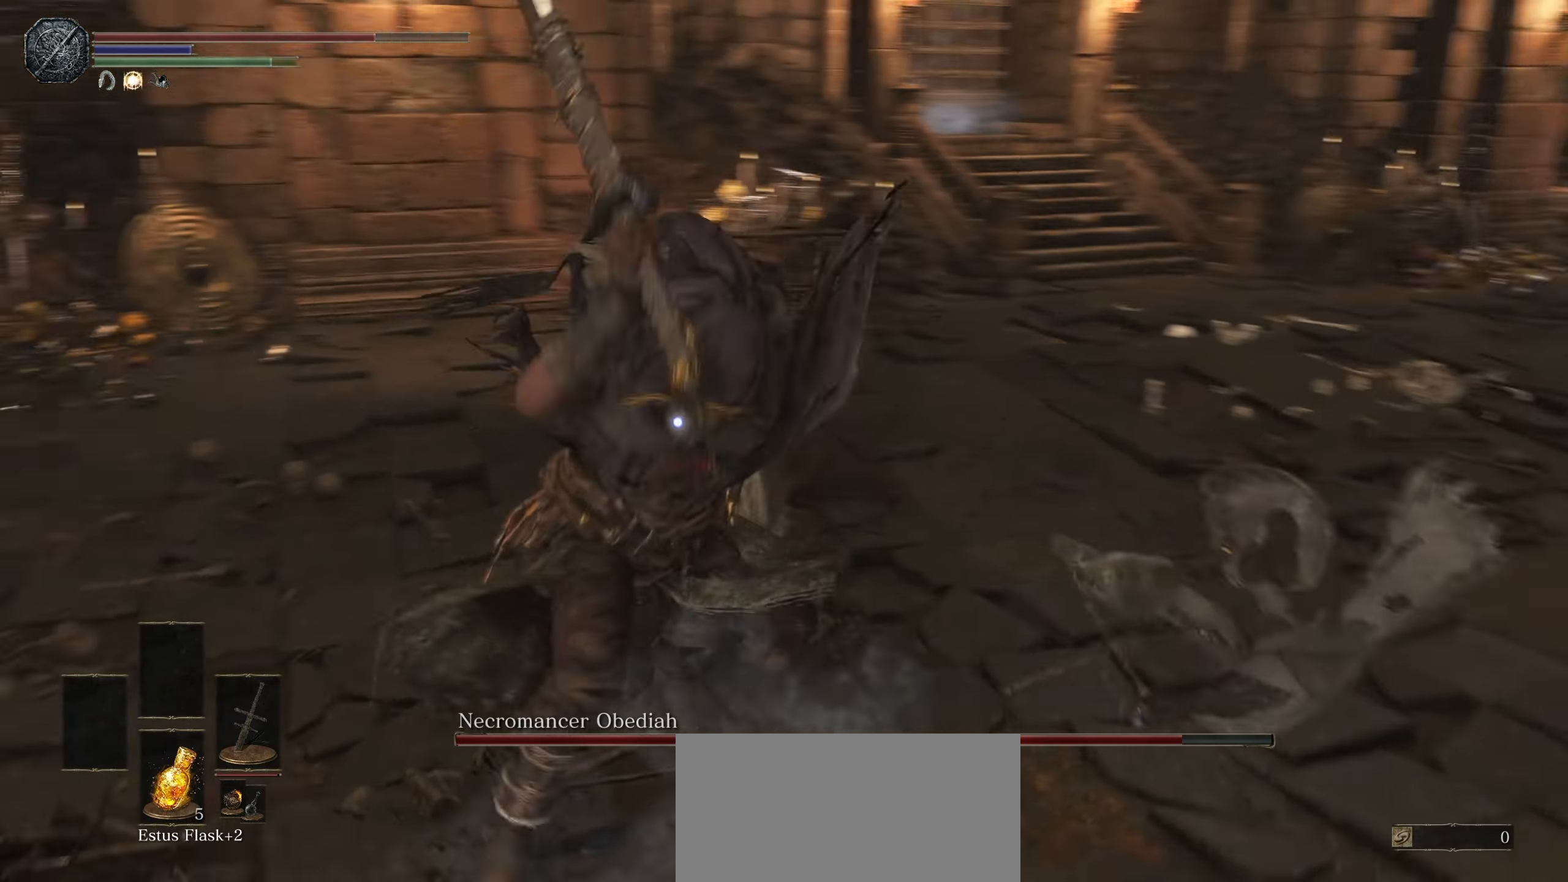
{"dt_ms": 500, "buttons": [], "left_stick": "up", "right_stick": "center", "events": [[17, "R1", "down"], [134, "R1", "up"]]}
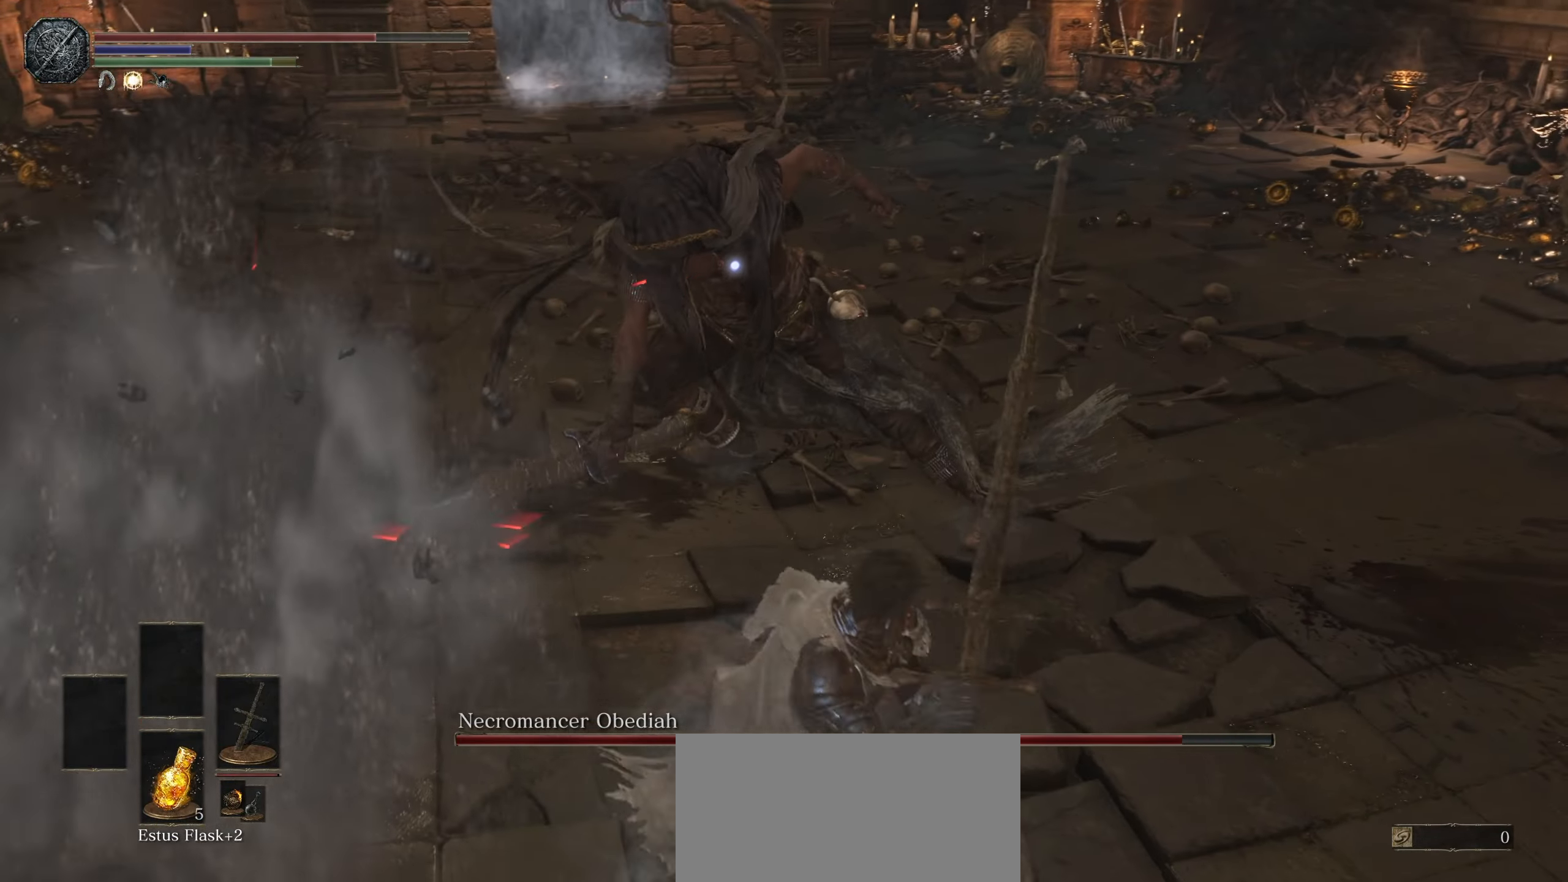
{"dt_ms": 500, "buttons": [], "left_stick": "up", "right_stick": "center", "events": []}
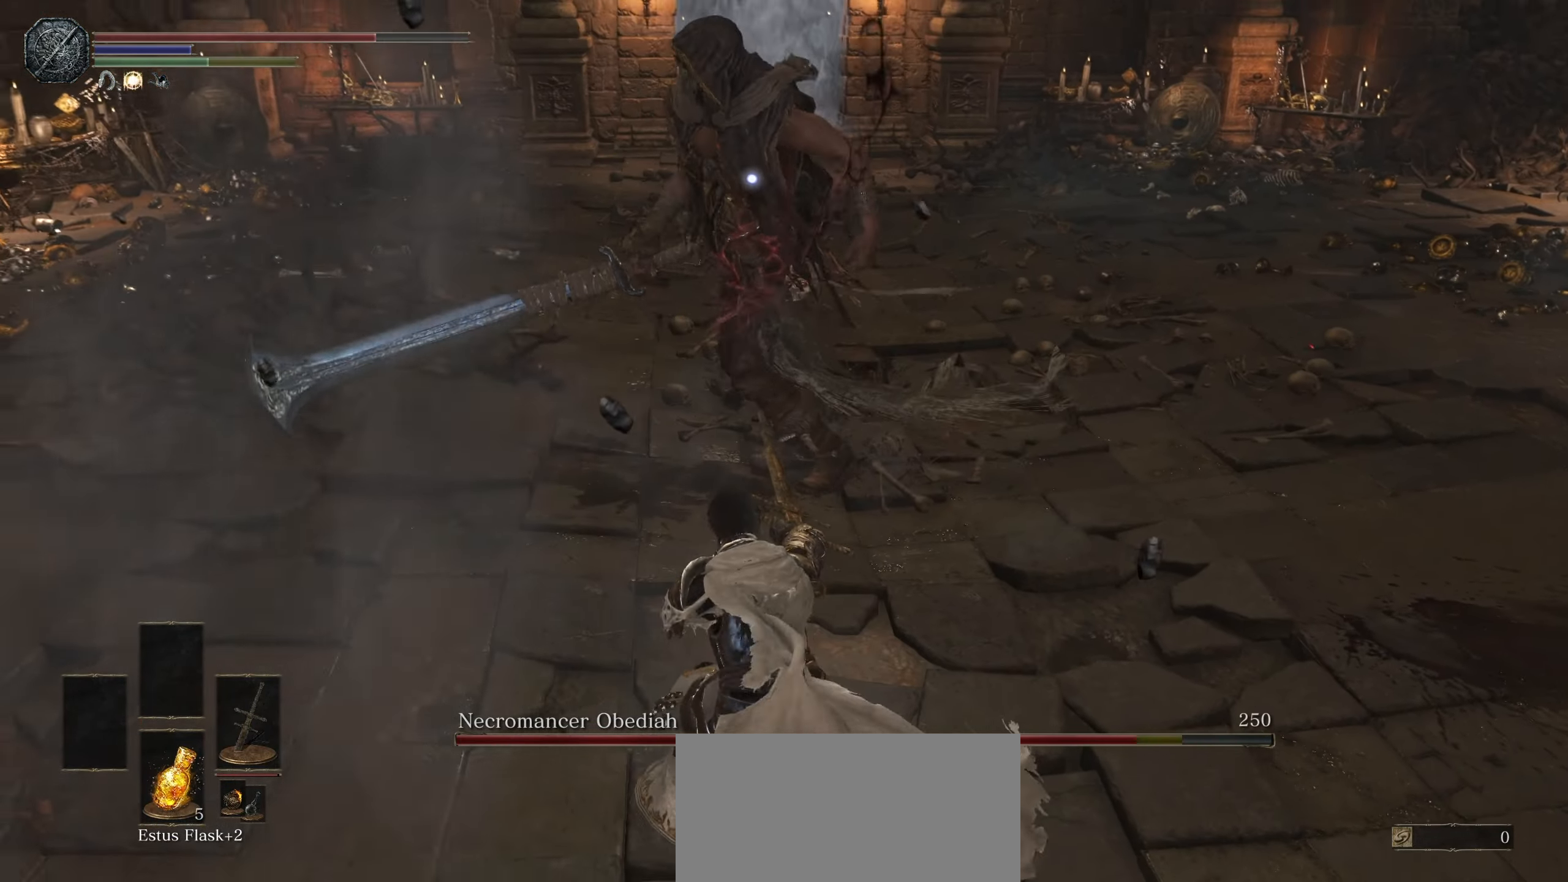
{"dt_ms": 500, "buttons": [], "left_stick": "up-right", "right_stick": "center", "events": [[117, "left_stick", "up-right"]]}
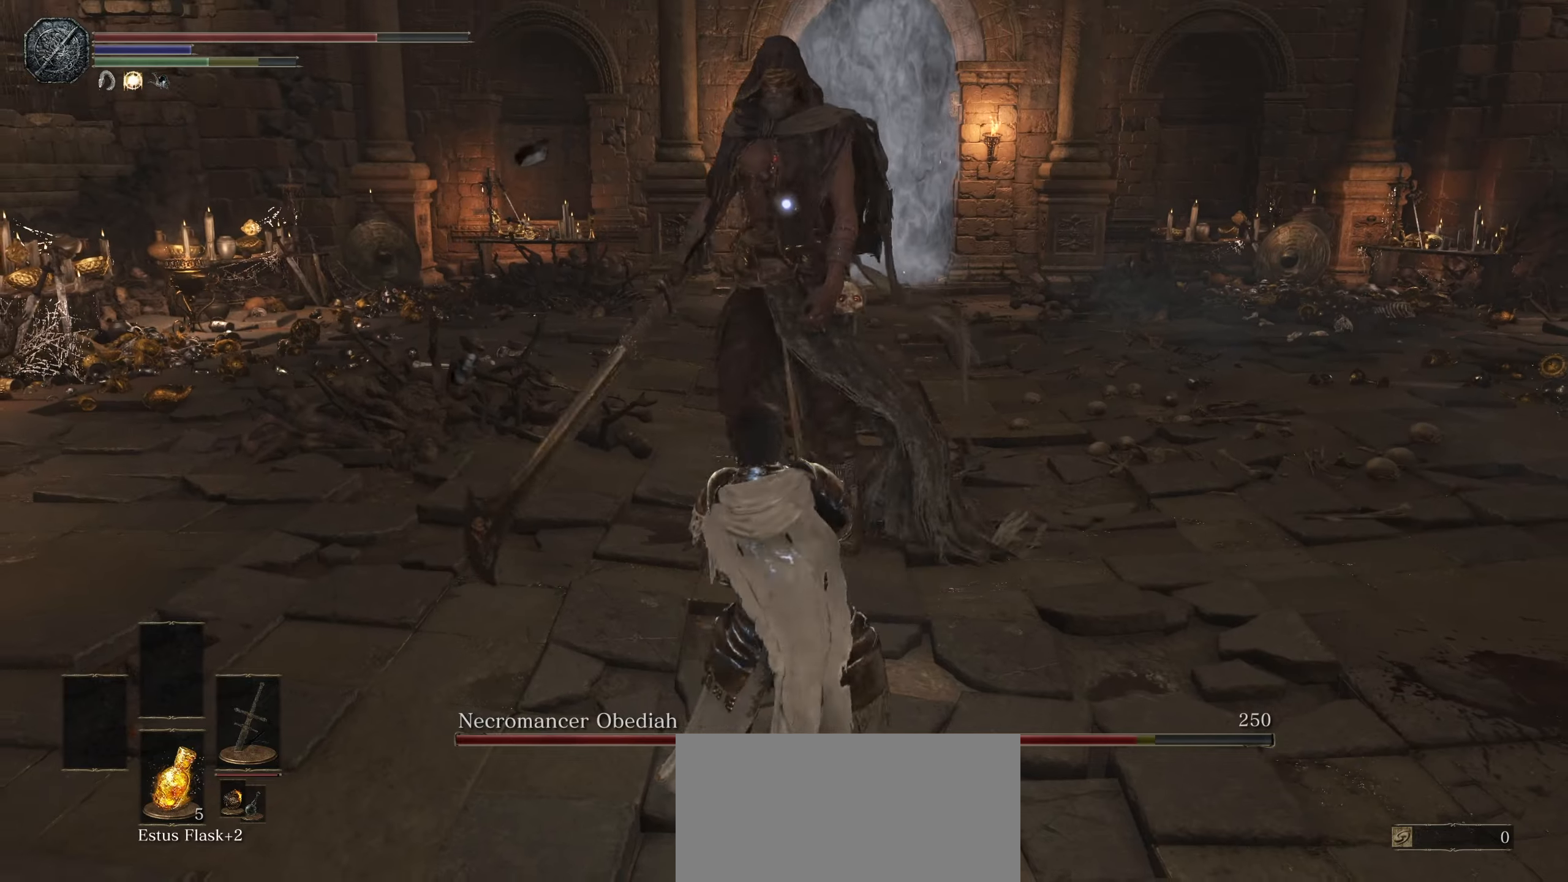
{"dt_ms": 500, "buttons": [], "left_stick": "up-right", "right_stick": "center", "events": []}
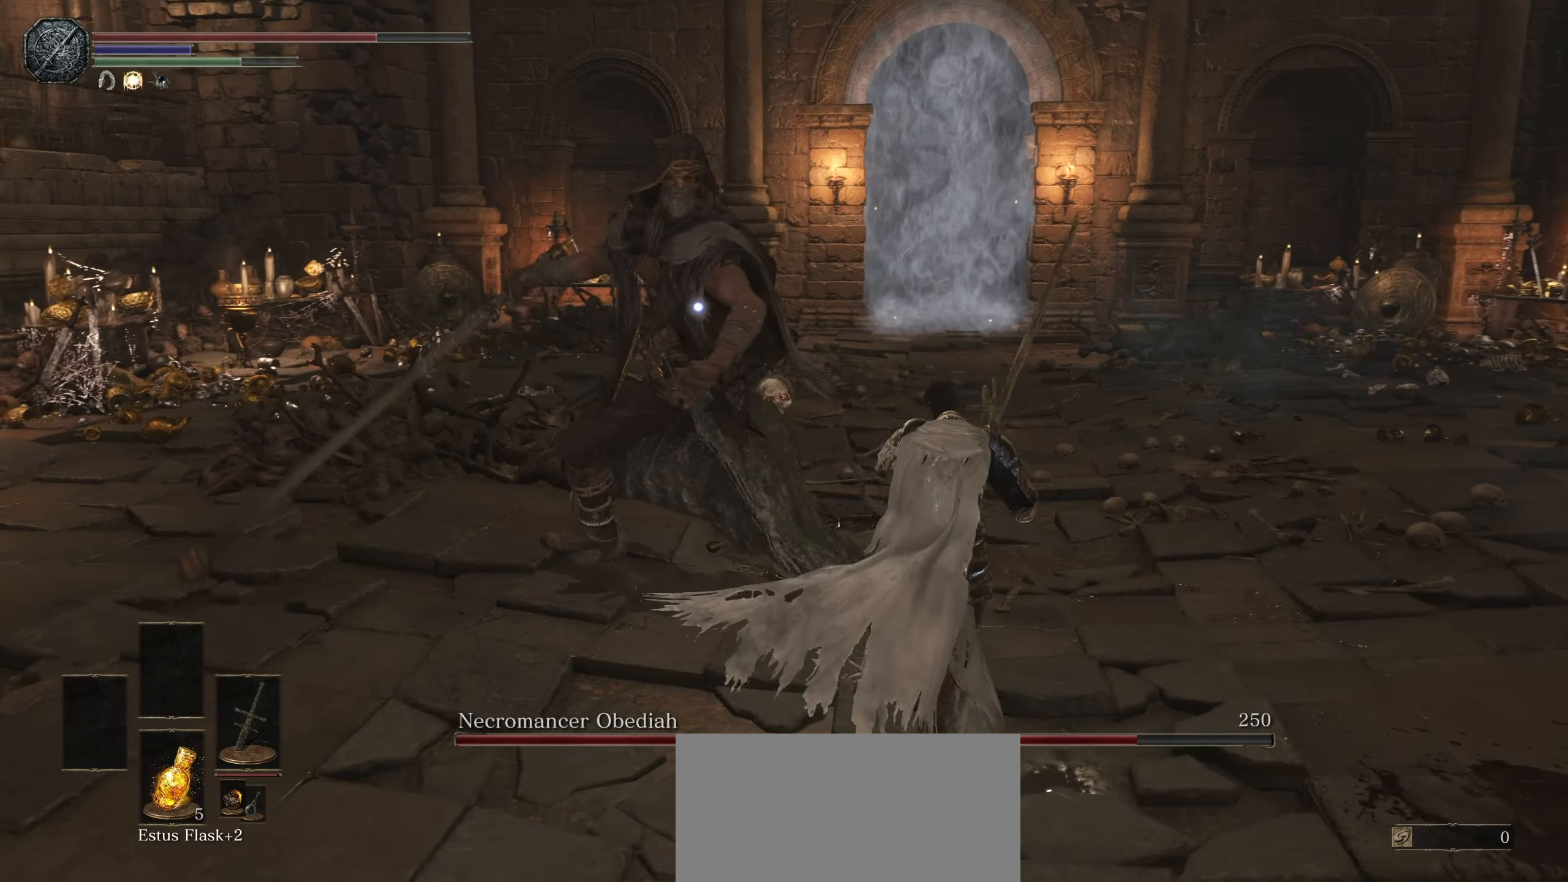
{"dt_ms": 500, "buttons": [], "left_stick": "up", "right_stick": "center", "events": [[50, "left_stick", "up"], [233, "CIRCLE", "down"], [316, "CIRCLE", "up"]]}
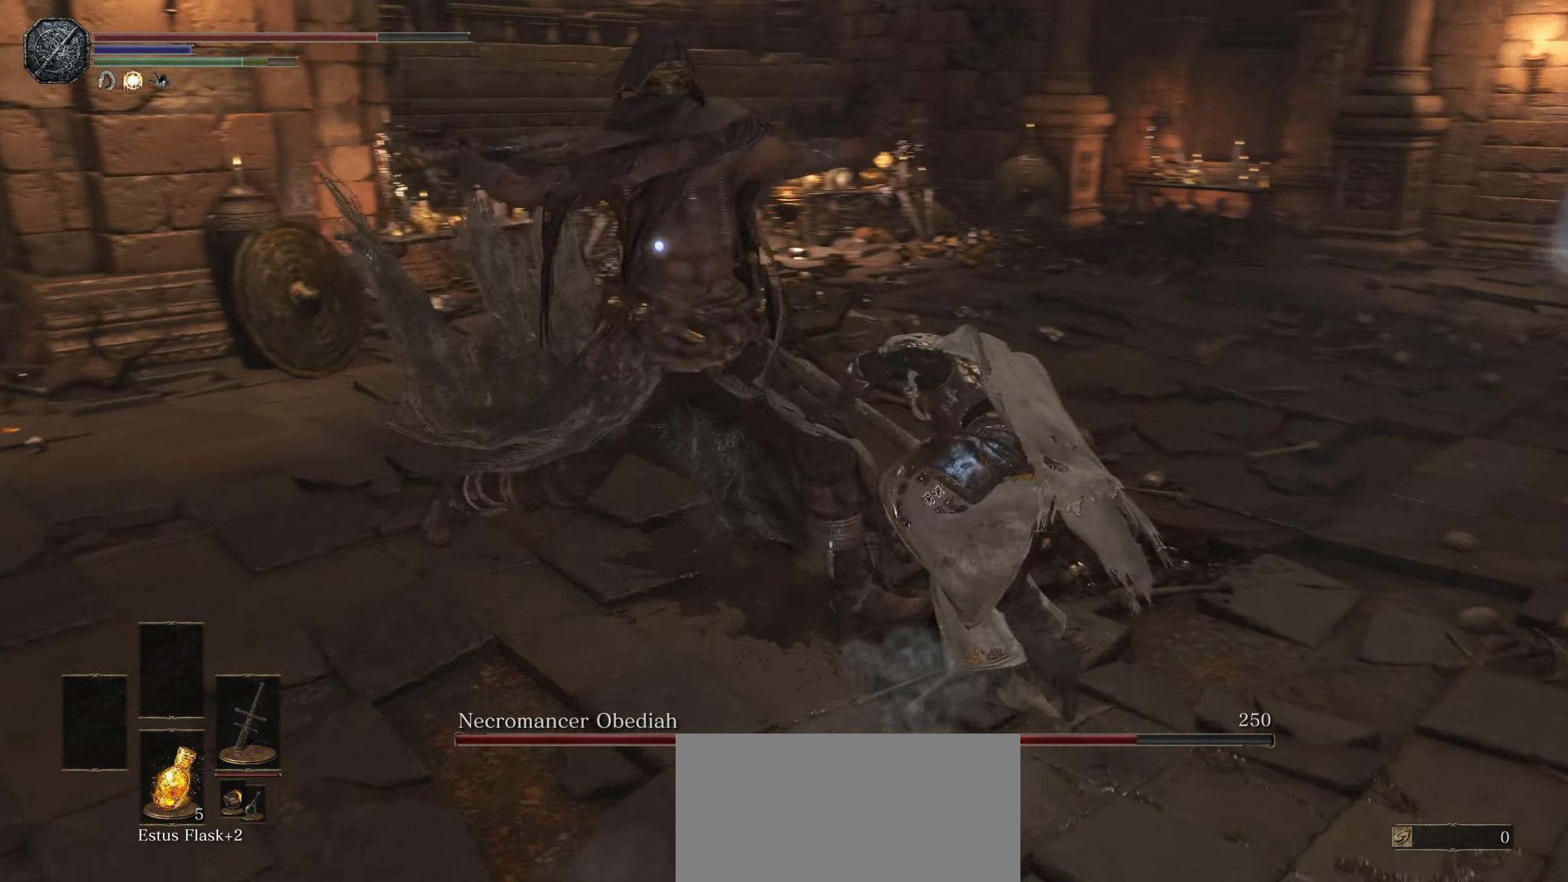
{"dt_ms": 500, "buttons": [], "left_stick": "up", "right_stick": "center", "events": [[350, "R1", "down"], [500, "R1", "up"]]}
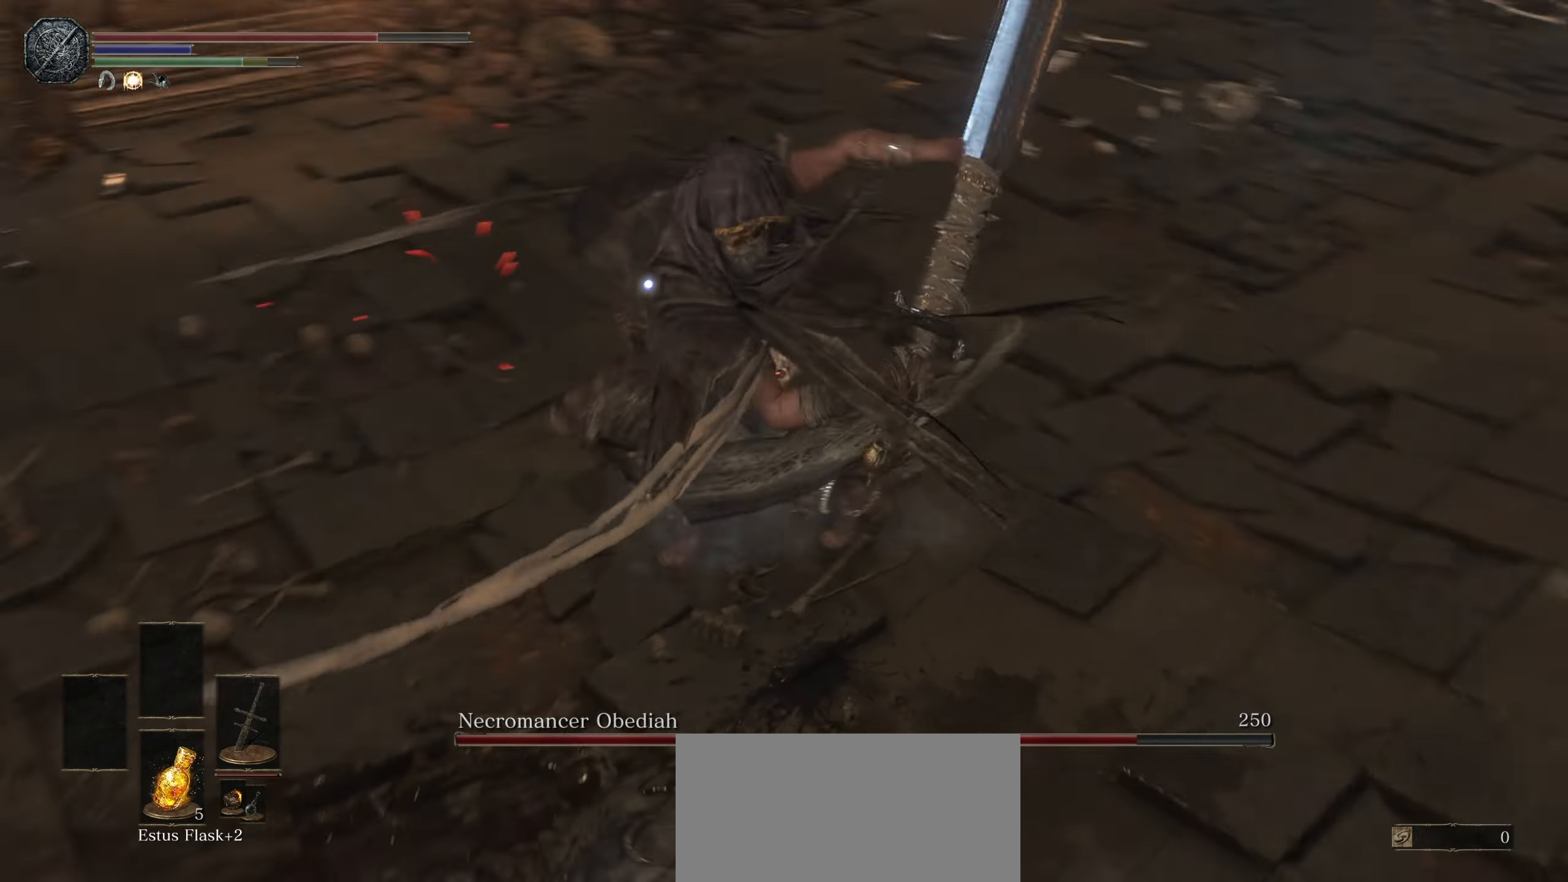
{"dt_ms": 500, "buttons": [], "left_stick": "up", "right_stick": "center"}
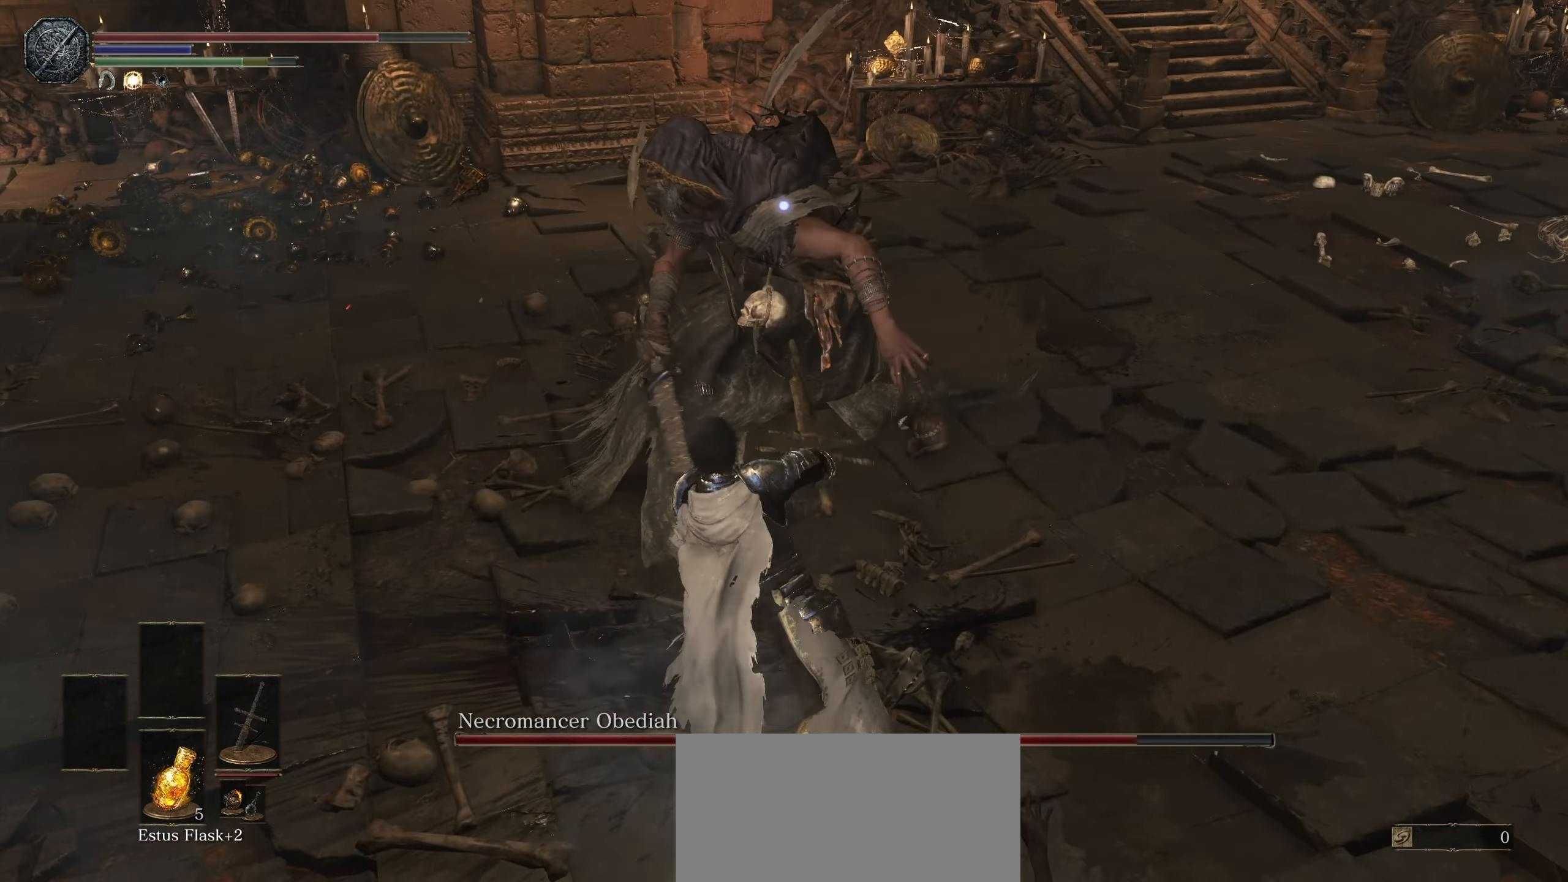
{"dt_ms": 500, "buttons": [], "left_stick": "up", "right_stick": "center", "events": [[350, "R1", "down"], [483, "R1", "up"]]}
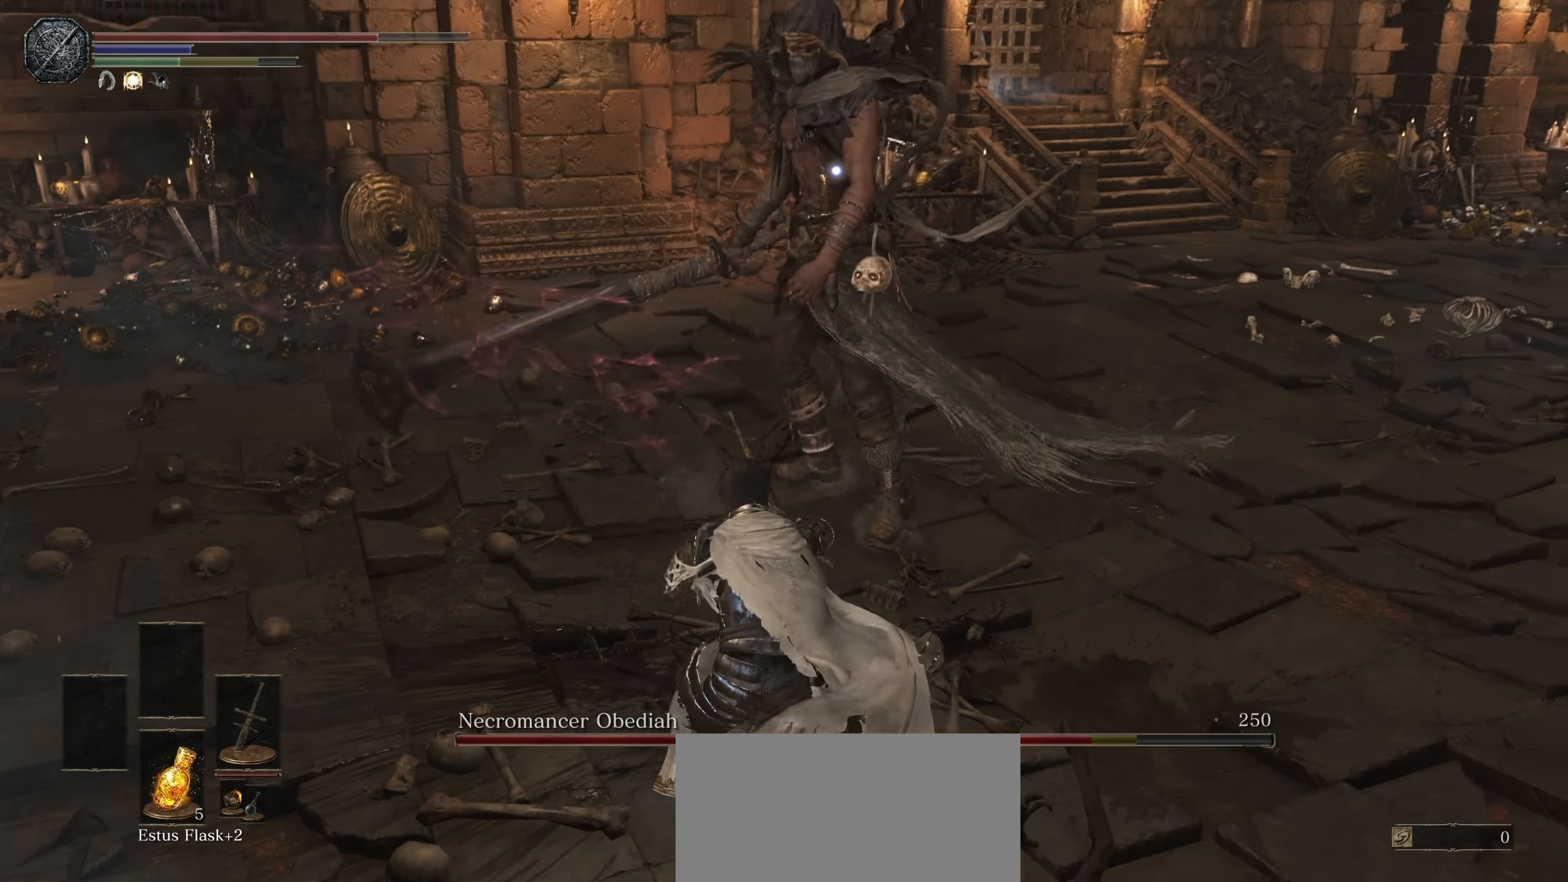
{"dt_ms": 500, "buttons": [], "left_stick": "up", "right_stick": "center", "events": []}
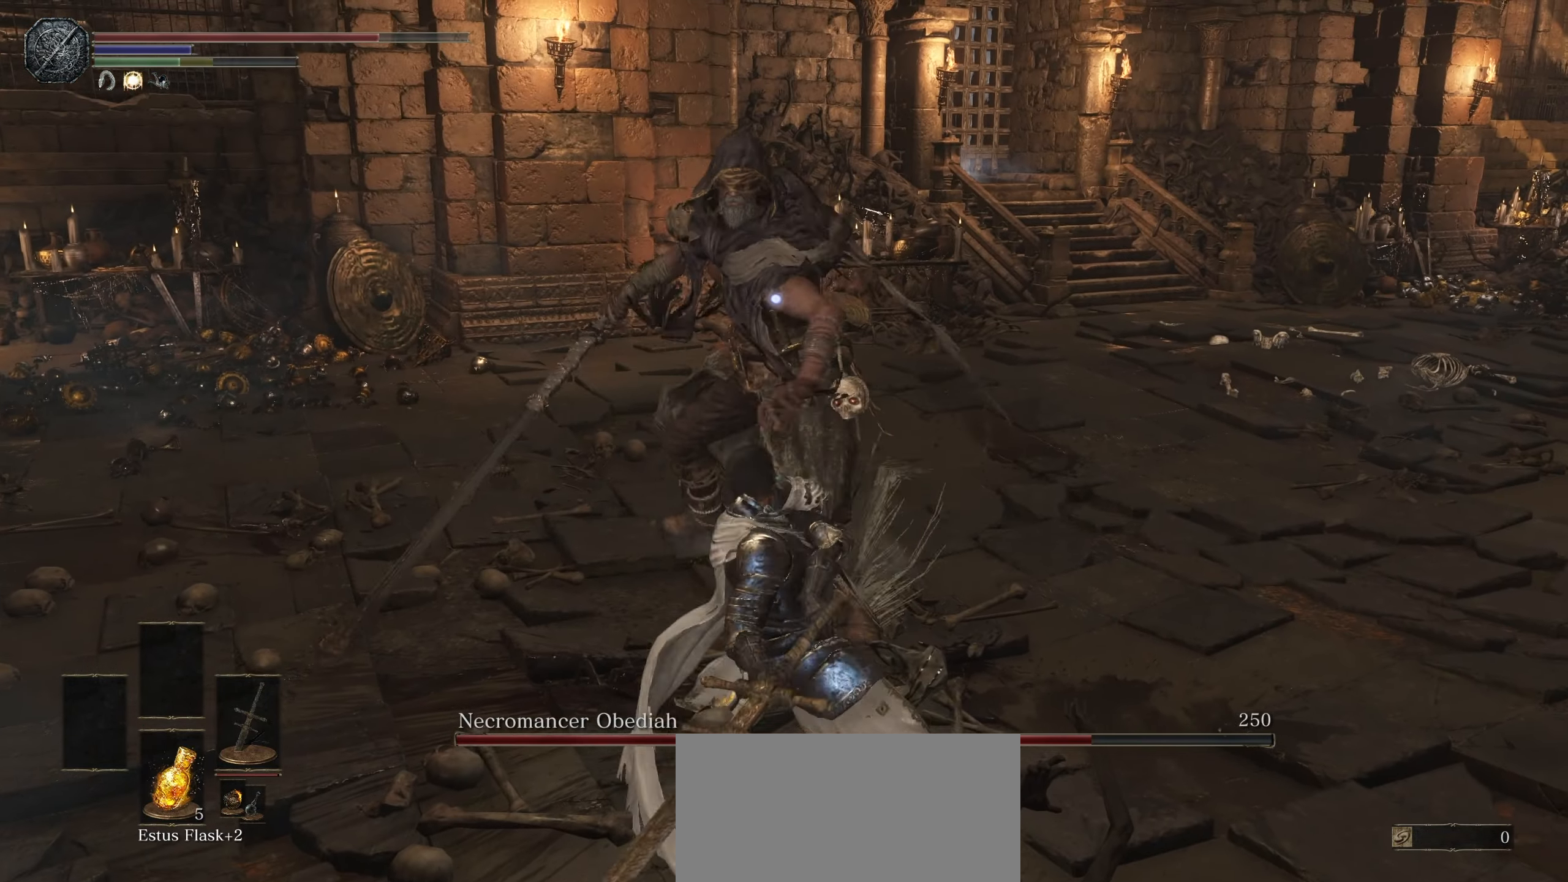
{"dt_ms": 500, "buttons": [], "left_stick": "up-right", "right_stick": "center", "events": [[300, "left_stick", "up-right"]]}
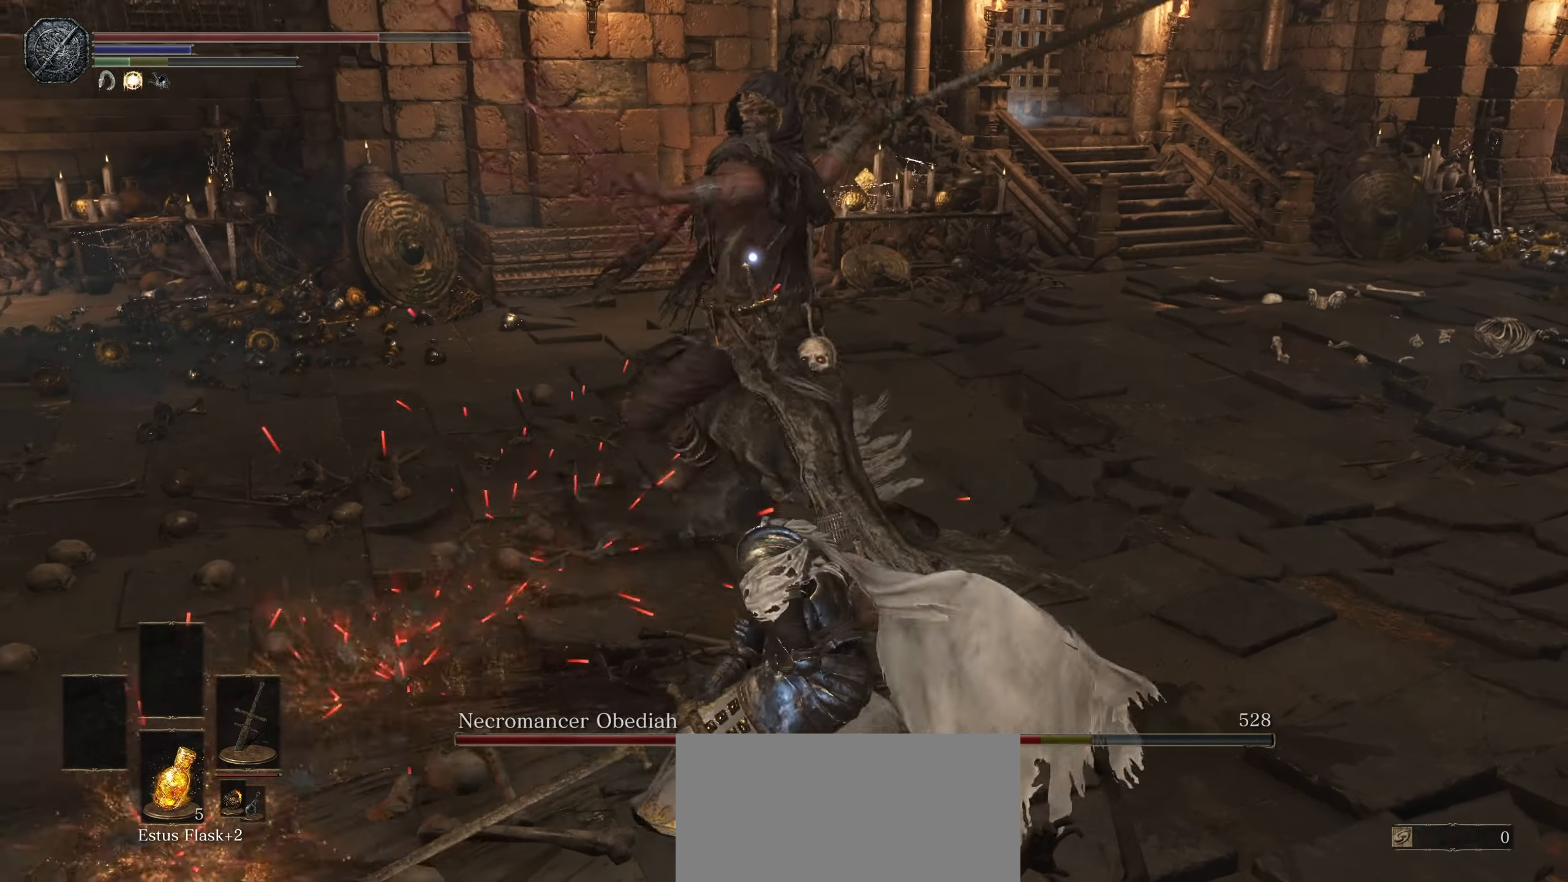
{"dt_ms": 1000, "buttons": [], "left_stick": "up-right", "right_stick": "center", "events": [[33, "left_stick", "right"], [83, "CIRCLE", "down"], [183, "CIRCLE", "up"], [517, "left_stick", "up-right"]]}